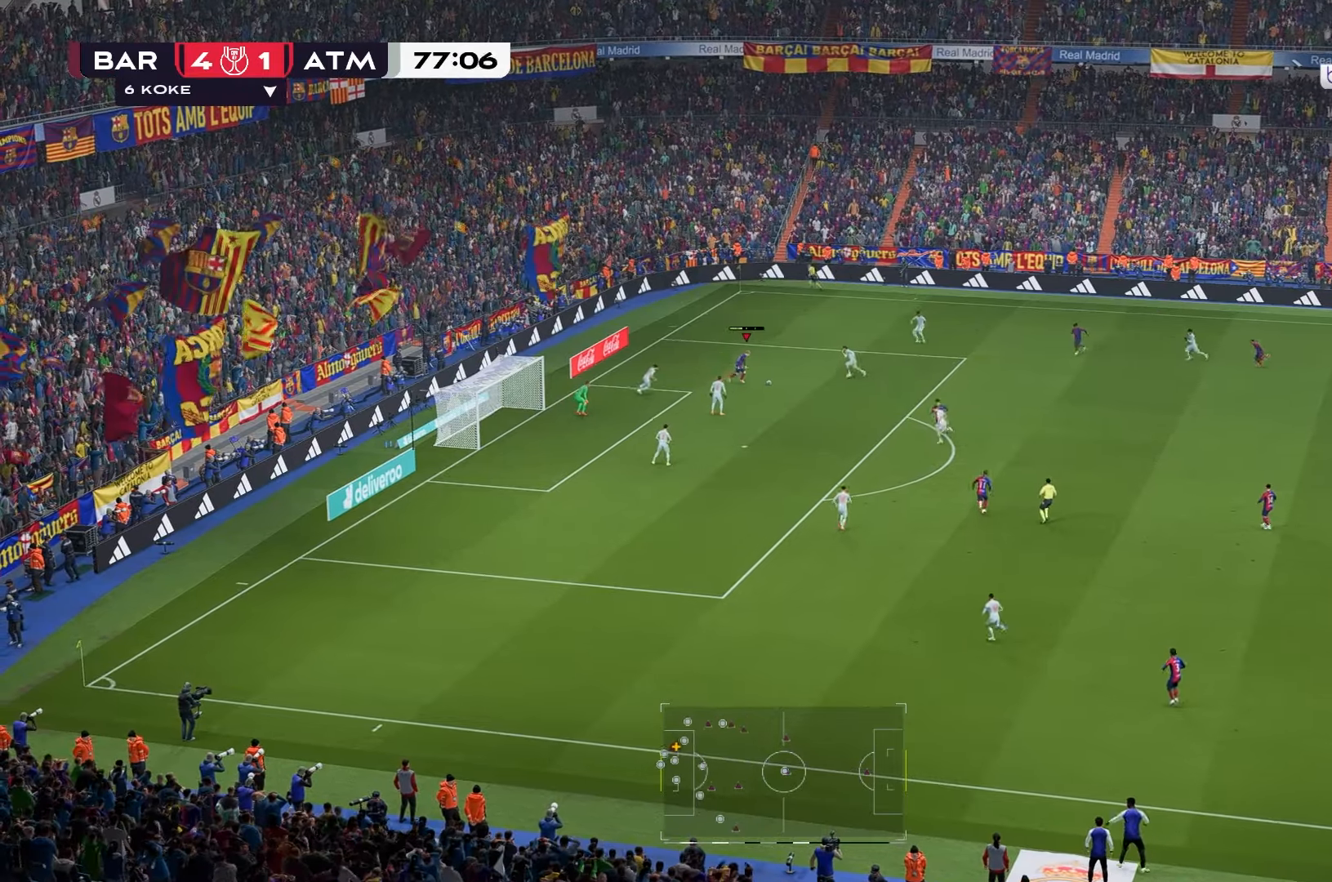
Gameplay with a controller (Xbox layout); each line is a JSON object with the inputs held at the frame after it (dt_ms = milliseconds from this image to that frame). "events" lists button and stick changes between this image and that frame as [ms after this image, input, new state], when the widget could be followed in between. Not read: L3 R3.
{"dt_ms": 500, "buttons": [], "left_stick": "down", "right_stick": "center", "events": []}
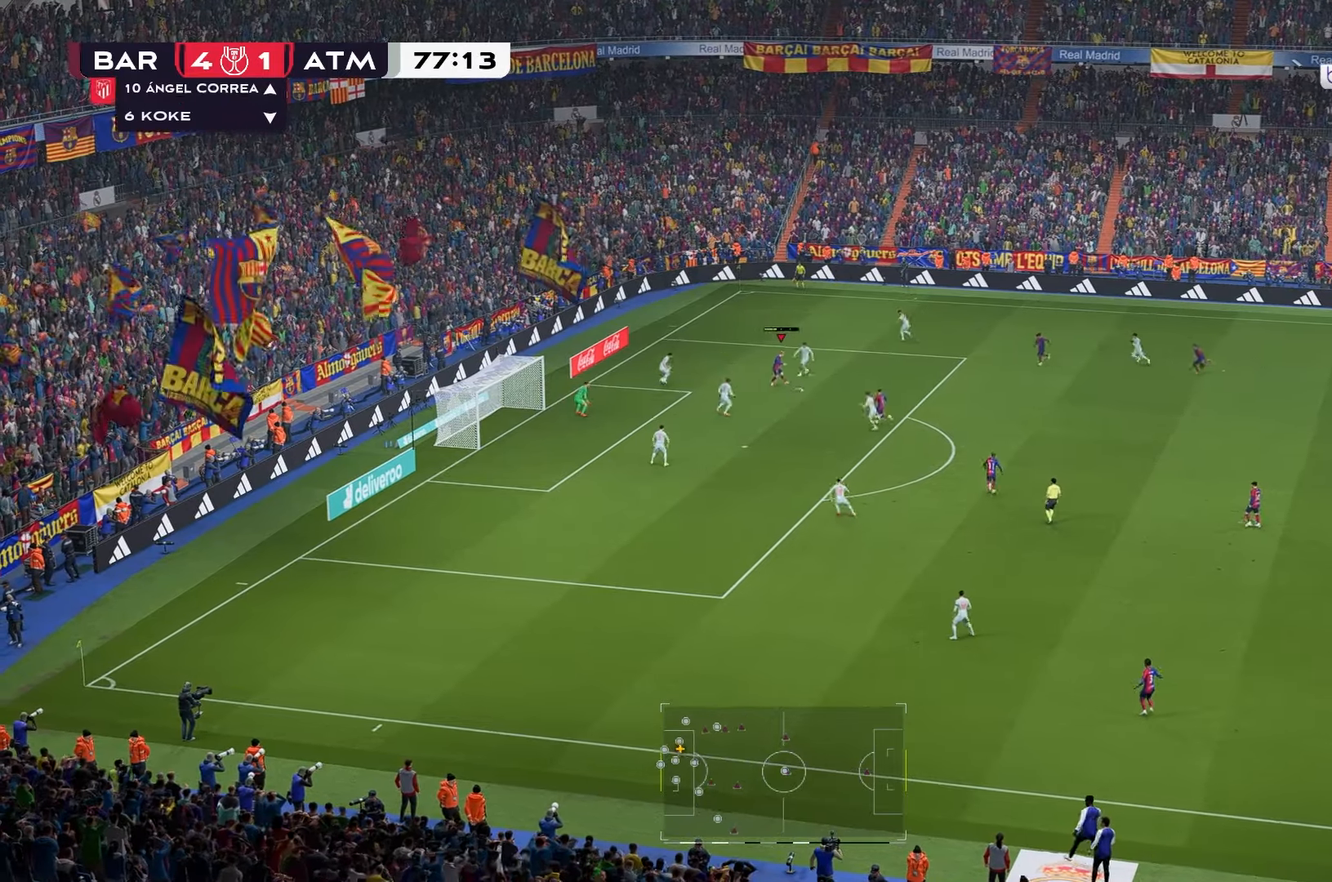
{"dt_ms": 500, "buttons": ["R2"], "left_stick": "up", "right_stick": "center", "events": [[167, "left_stick", "up"], [350, "R2", "down"]]}
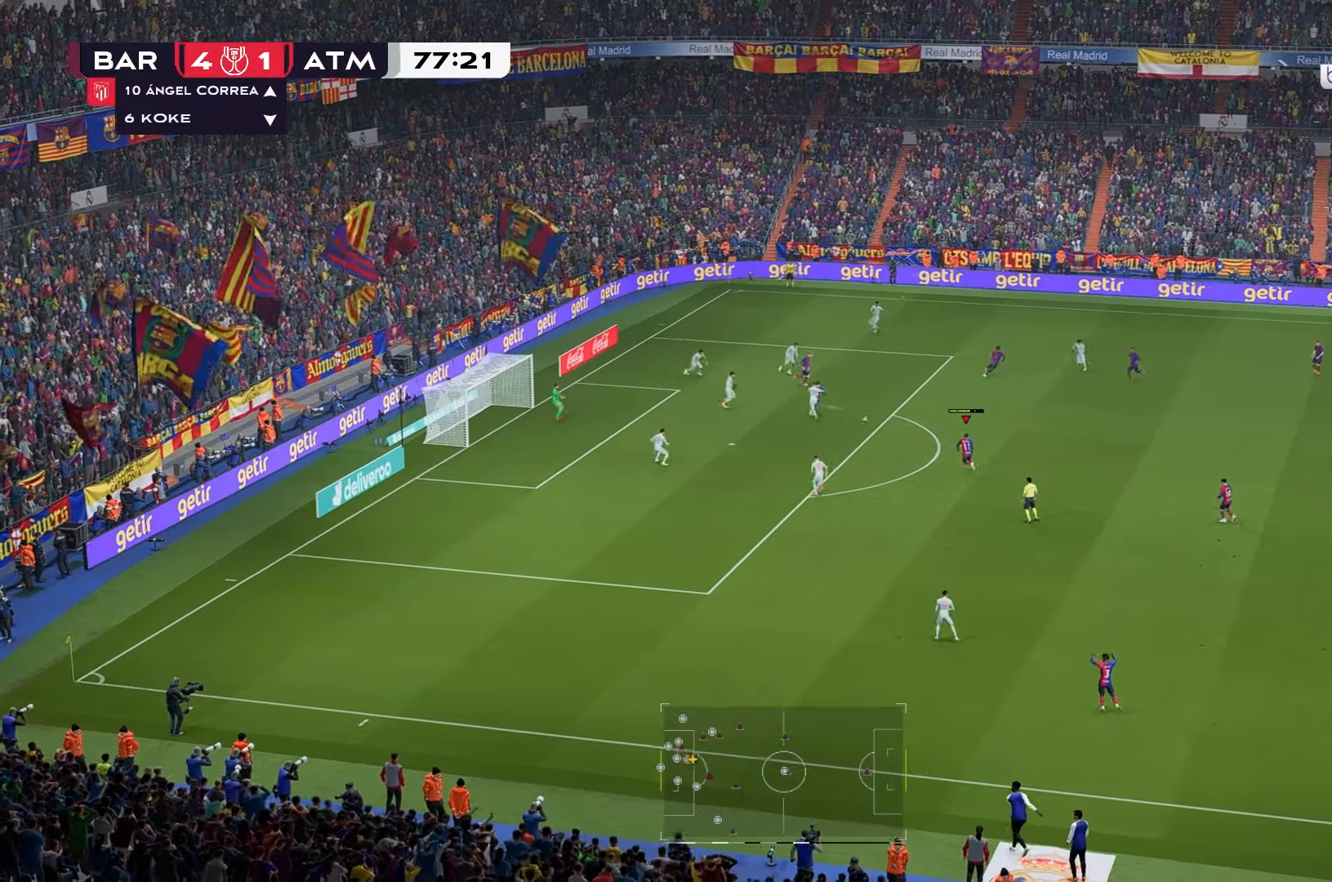
{"dt_ms": 500, "buttons": [], "left_stick": "up", "right_stick": "center", "events": [[67, "R2", "up"]]}
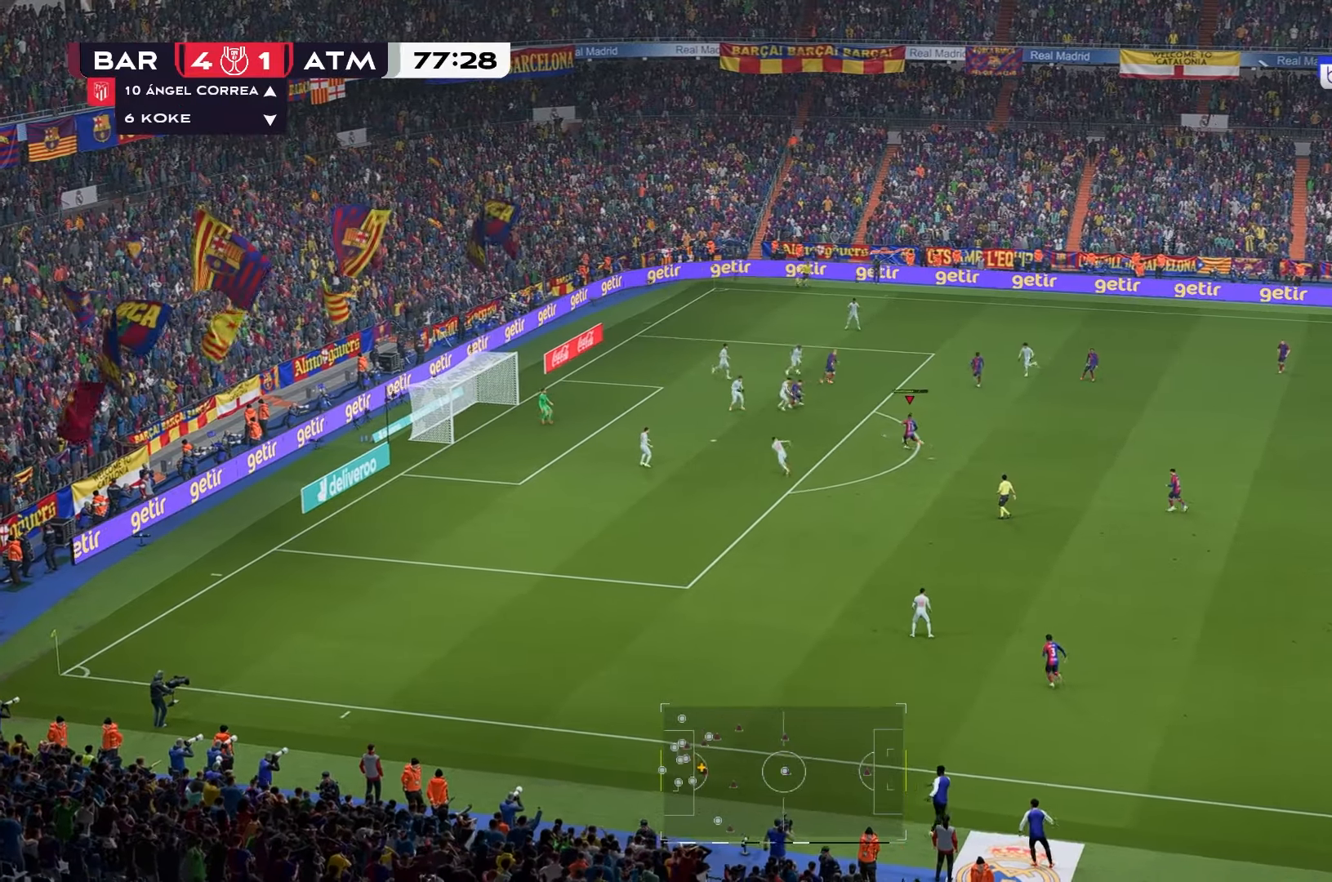
{"dt_ms": 500, "buttons": [], "left_stick": "down-left", "right_stick": "center", "events": [[250, "left_stick", "left"], [317, "left_stick", "down-left"]]}
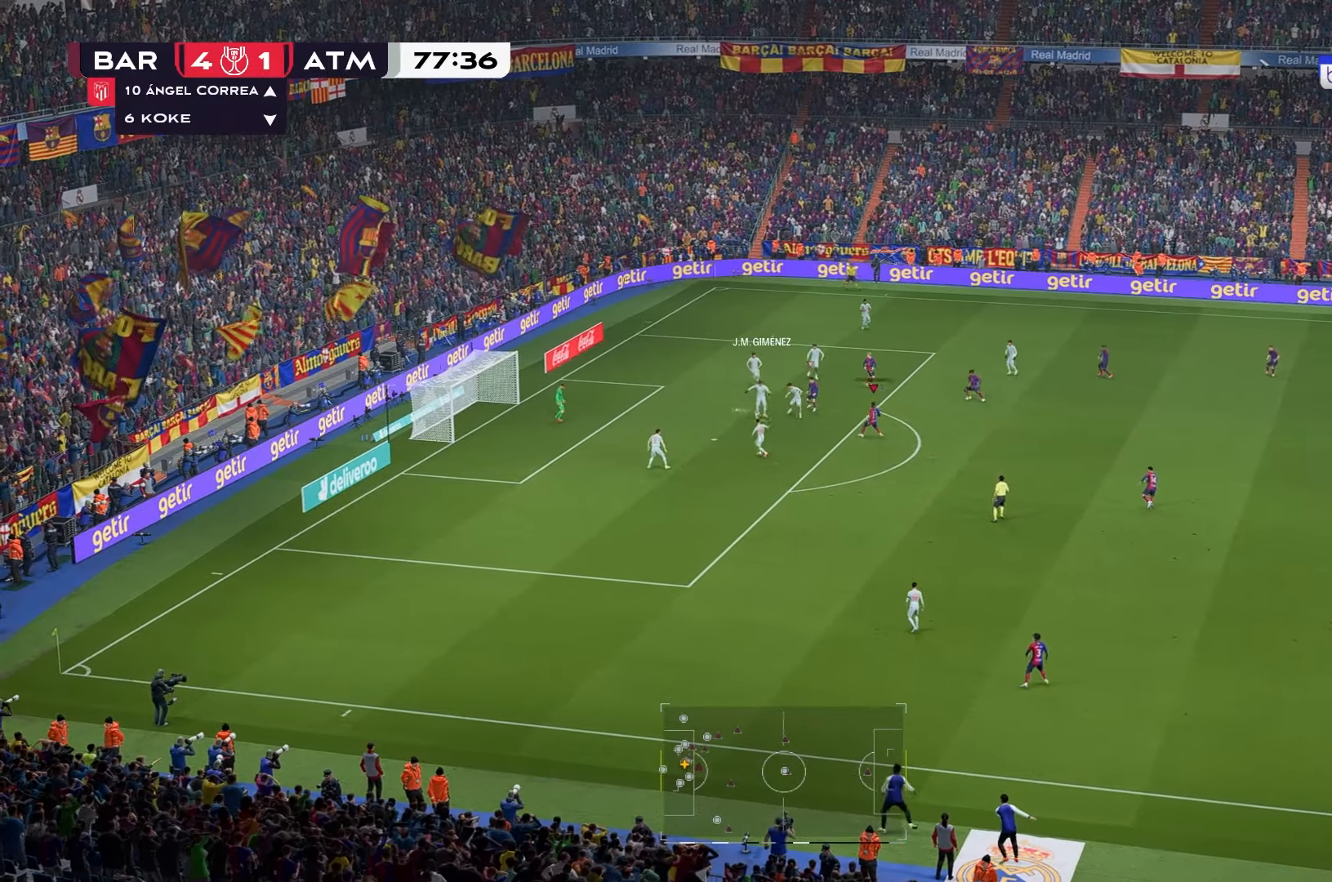
{"dt_ms": 500, "buttons": [], "left_stick": "down-left", "right_stick": "center", "events": []}
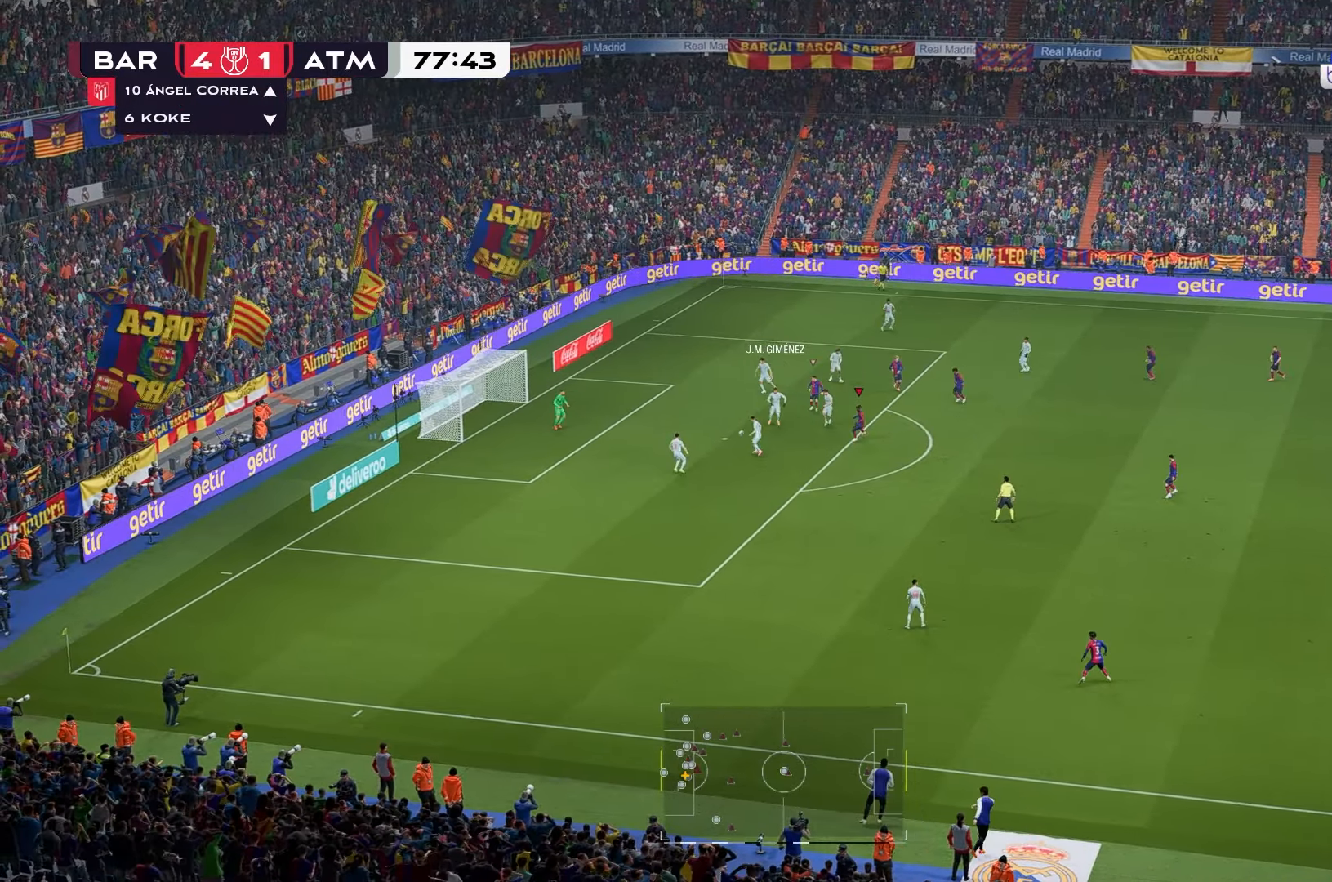
{"dt_ms": 500, "buttons": [], "left_stick": "down-left", "right_stick": "center", "events": []}
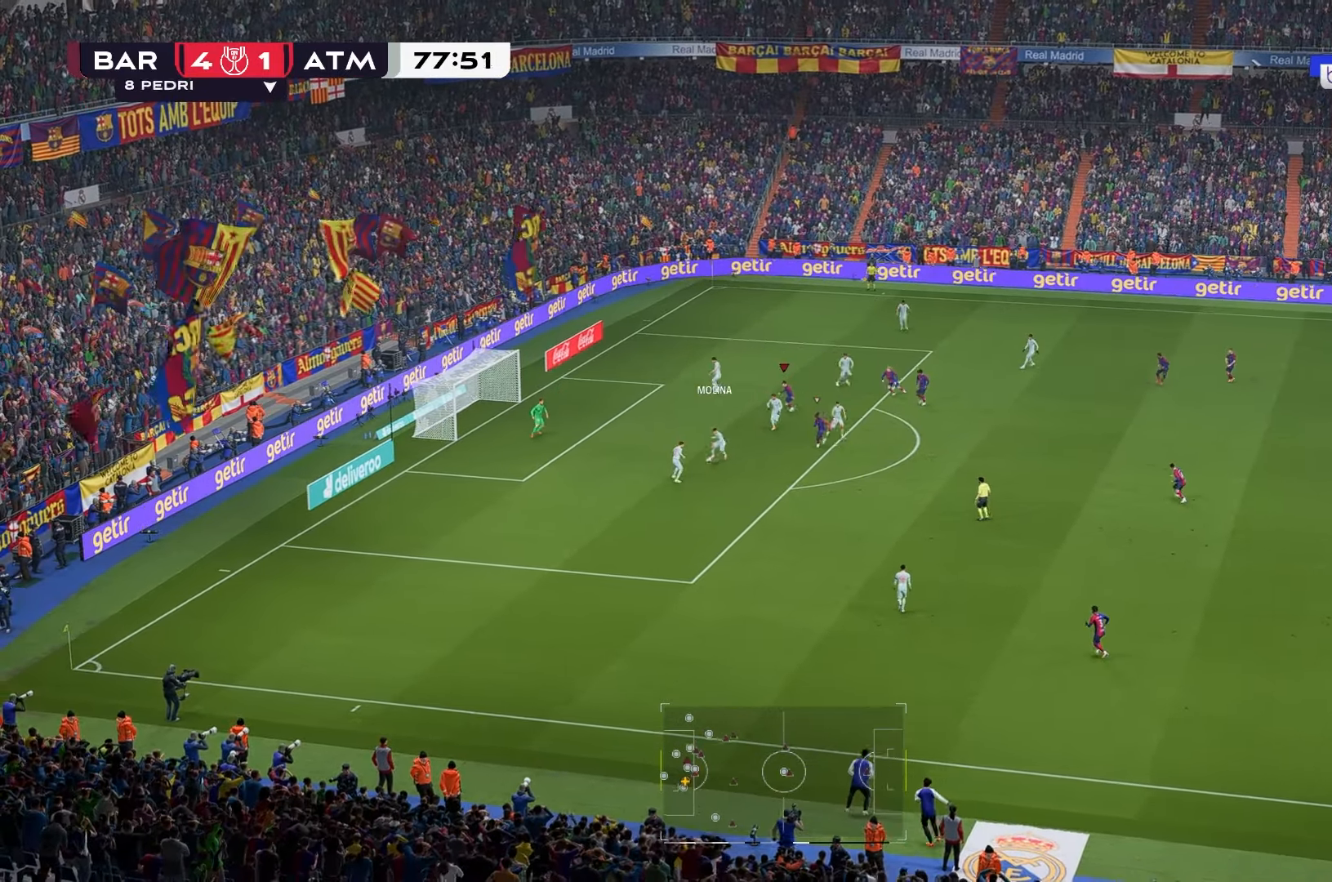
{"dt_ms": 500, "buttons": [], "left_stick": "down", "right_stick": "center", "events": [[100, "left_stick", "down"]]}
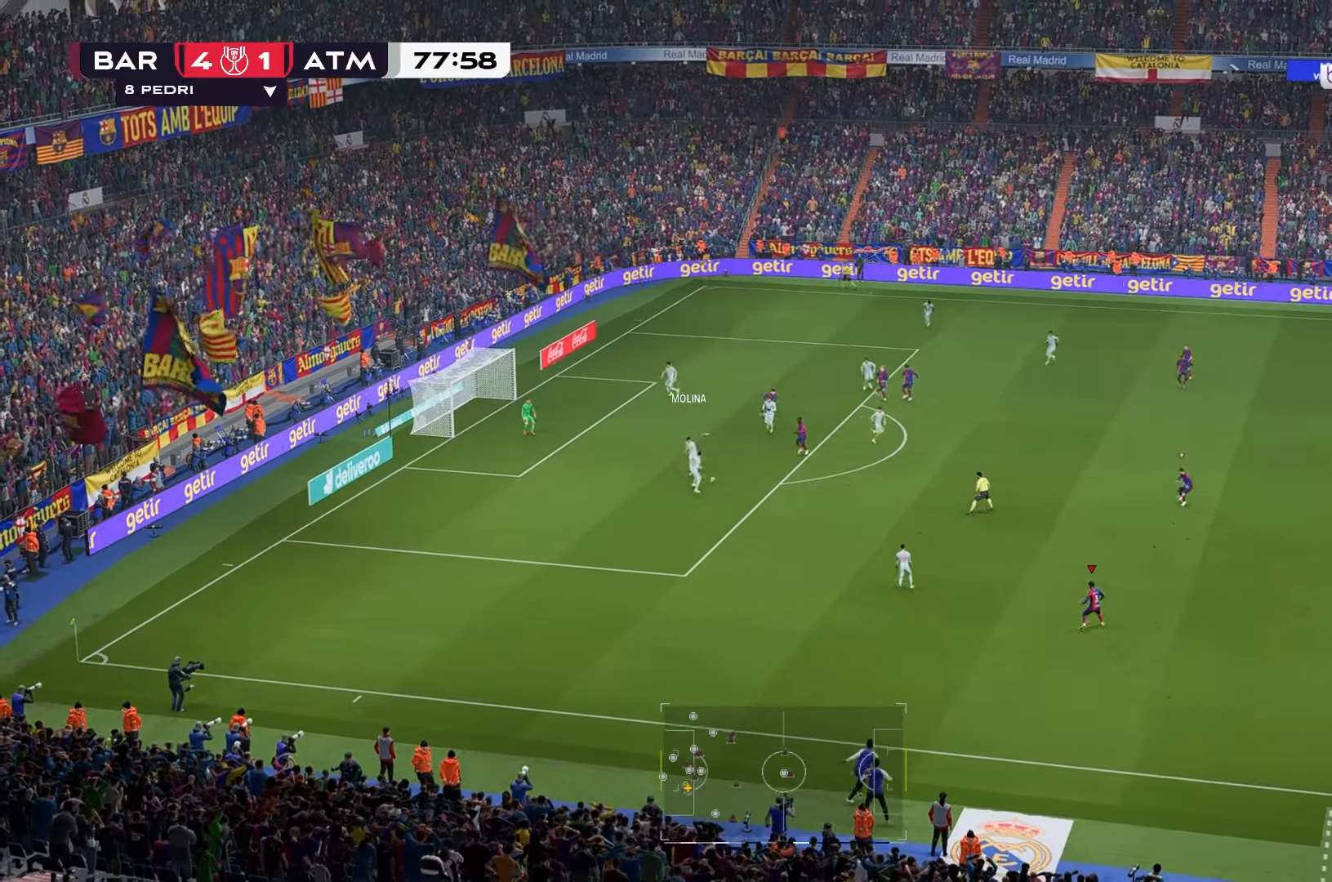
{"dt_ms": 500, "buttons": [], "left_stick": "down", "right_stick": "center", "events": []}
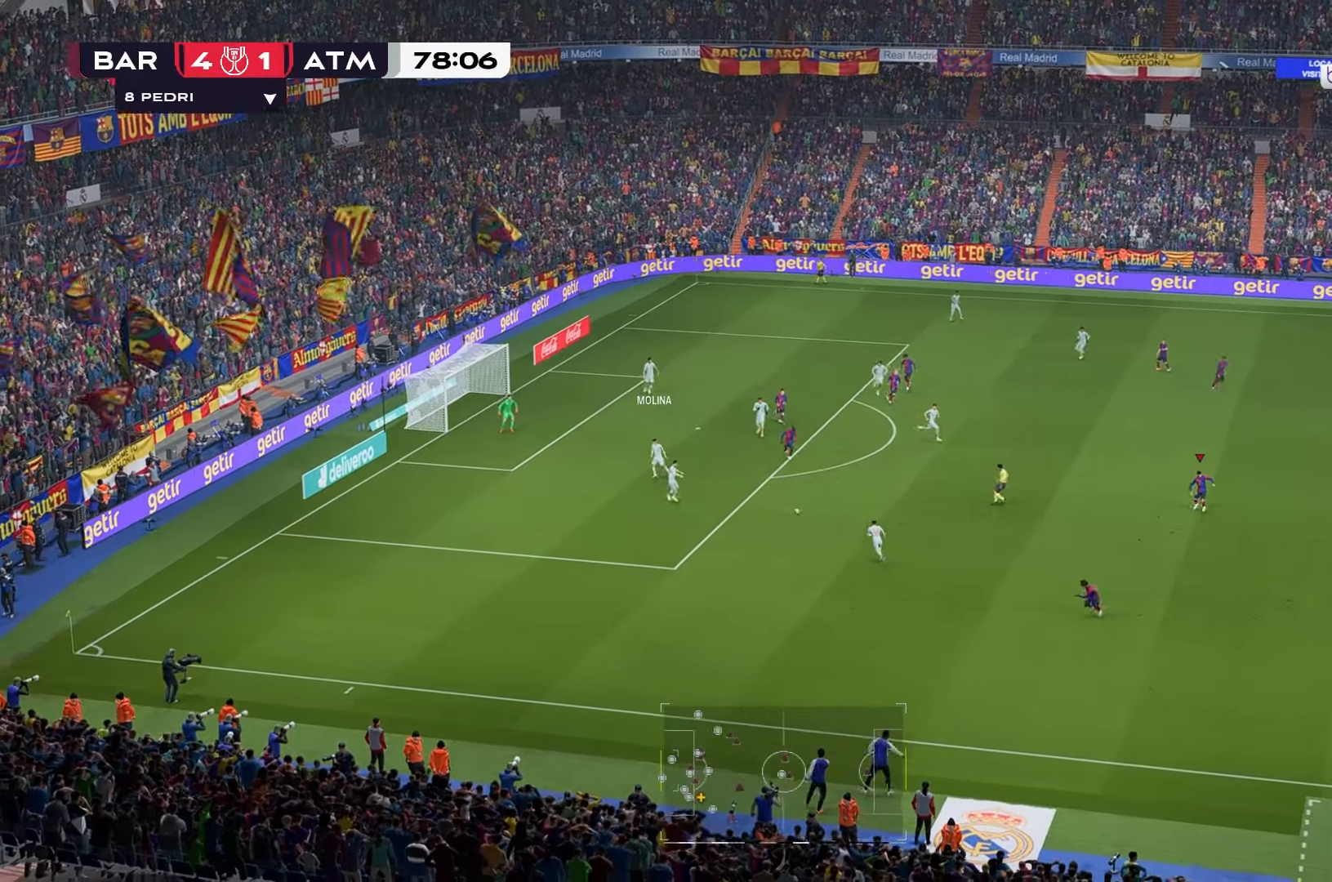
{"dt_ms": 500, "buttons": [], "left_stick": "up", "right_stick": "center", "events": [[67, "left_stick", "left"], [283, "left_stick", "up"]]}
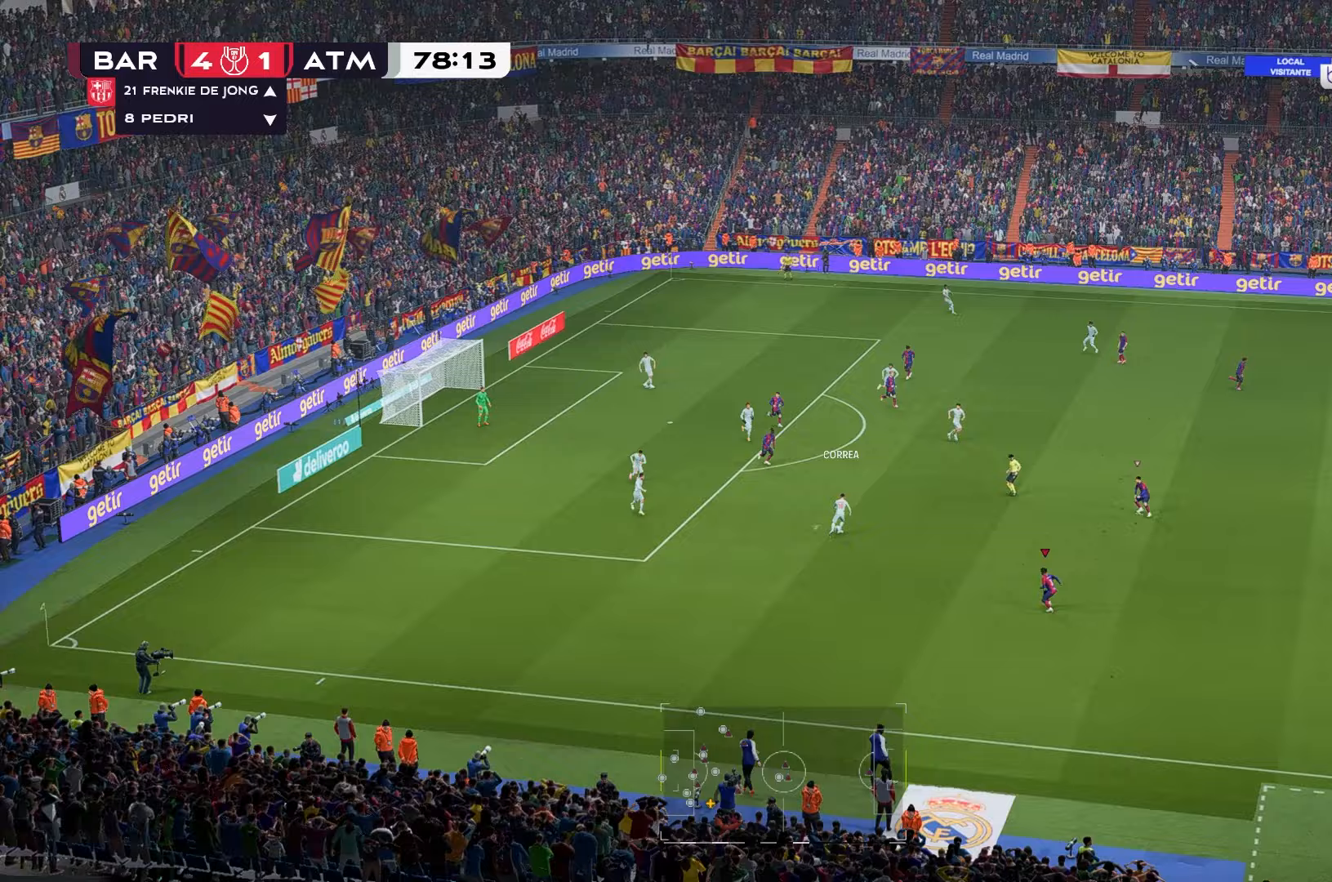
{"dt_ms": 500, "buttons": [], "left_stick": "up", "right_stick": "center", "events": []}
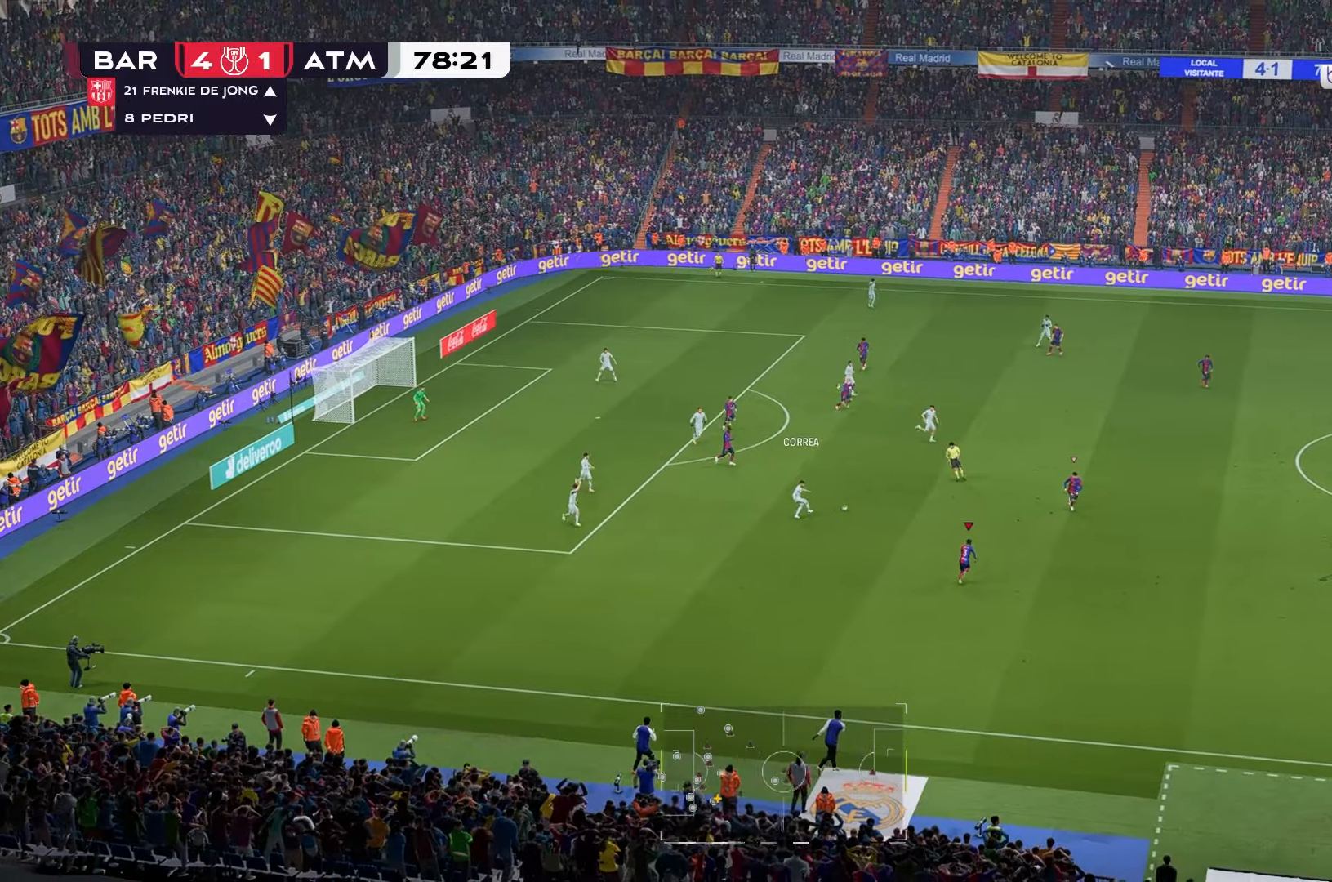
{"dt_ms": 500, "buttons": [], "left_stick": "up", "right_stick": "center", "events": []}
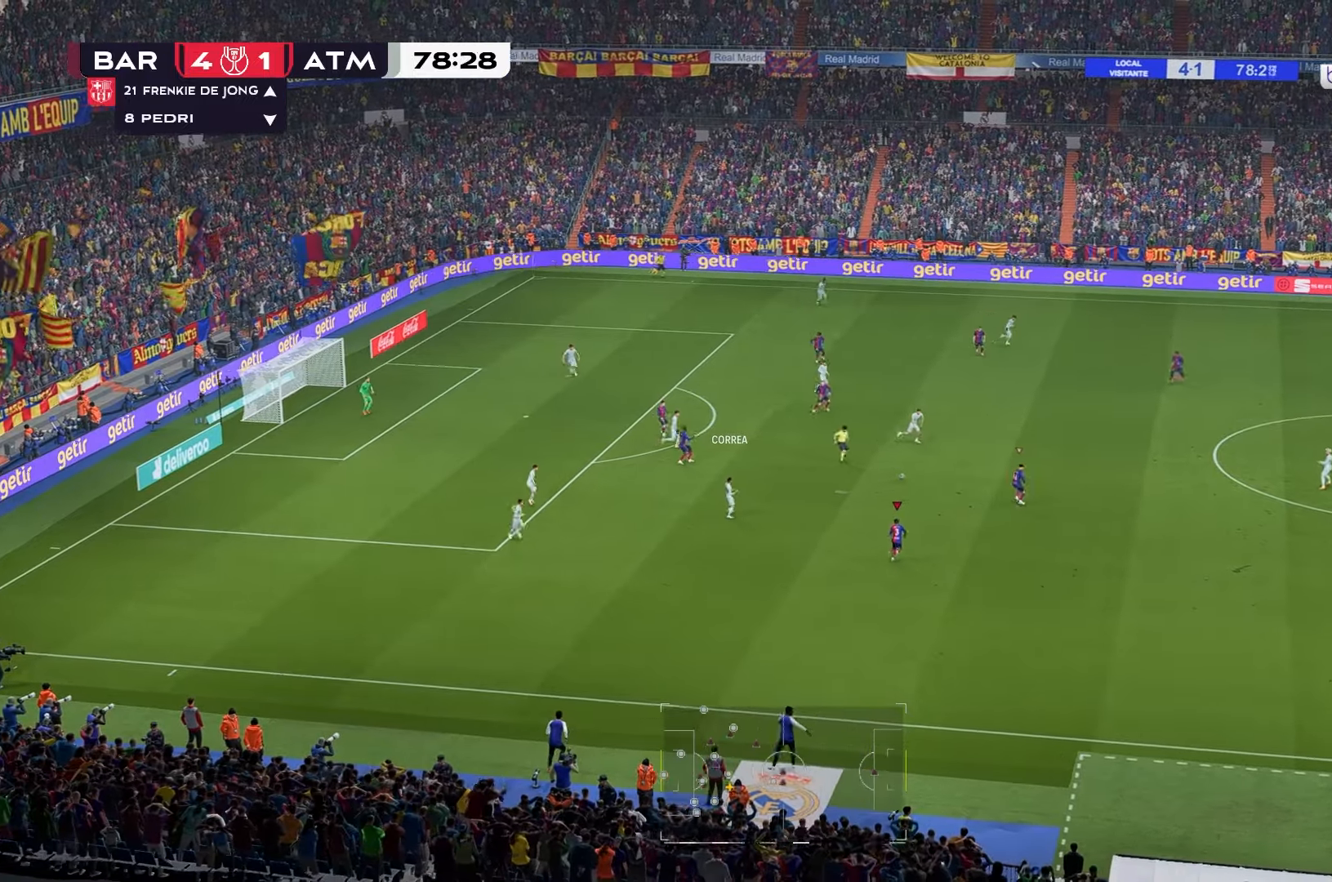
{"dt_ms": 500, "buttons": [], "left_stick": "up-right", "right_stick": "center", "events": [[117, "left_stick", "up-right"]]}
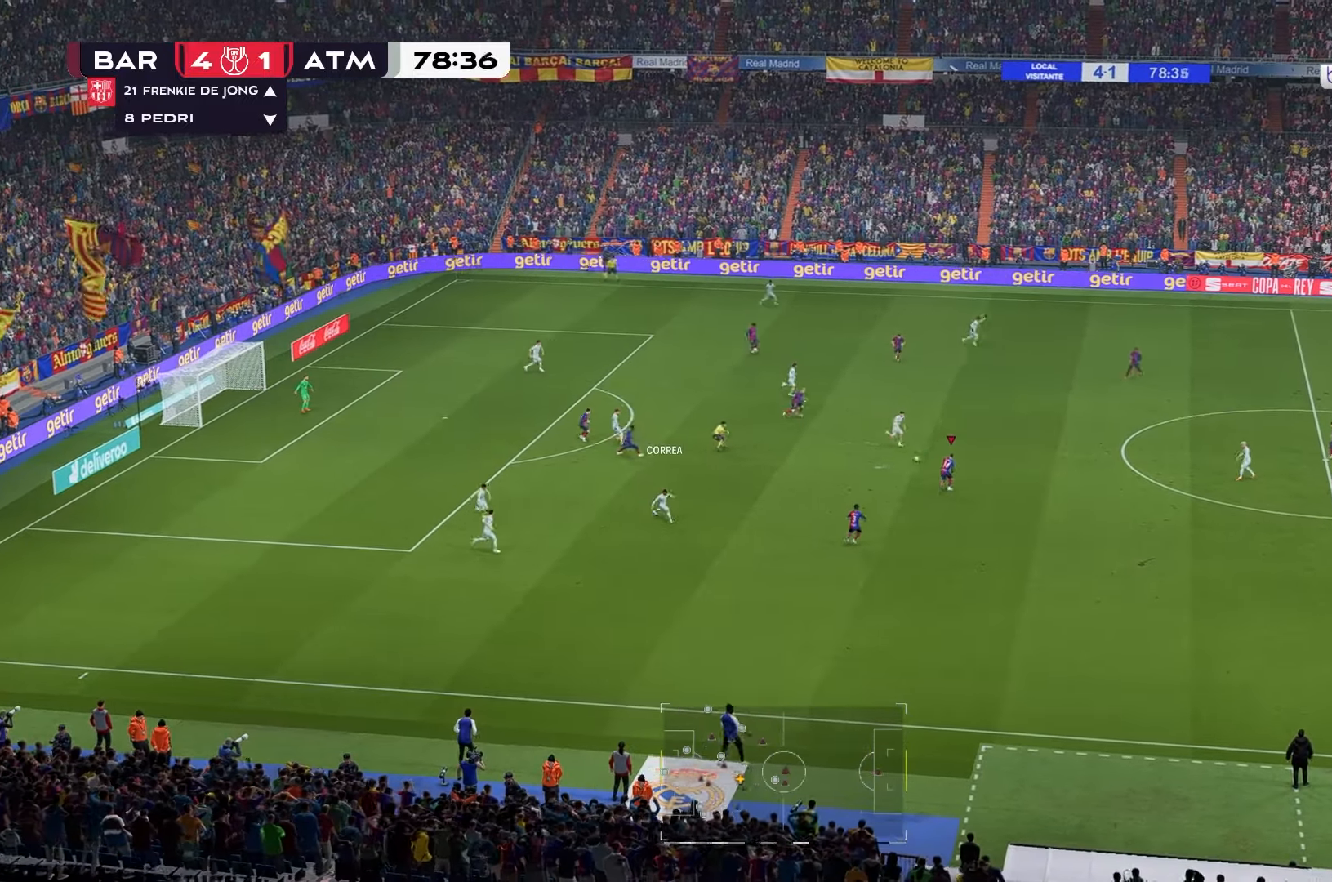
{"dt_ms": 500, "buttons": [], "left_stick": "up-right", "right_stick": "down", "events": [[17, "right_stick", "down"]]}
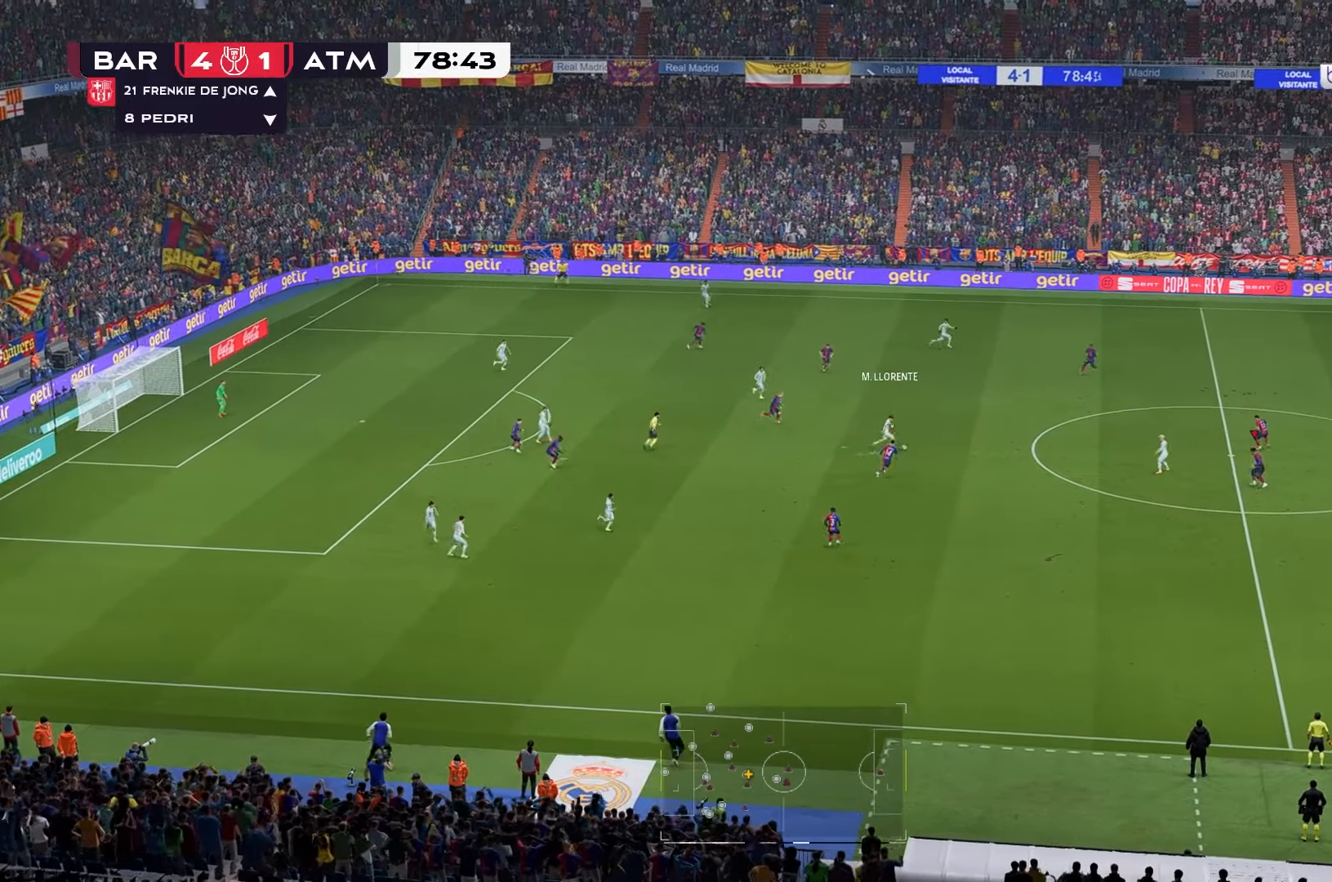
{"dt_ms": 500, "buttons": [], "left_stick": "up-right", "right_stick": "down", "events": []}
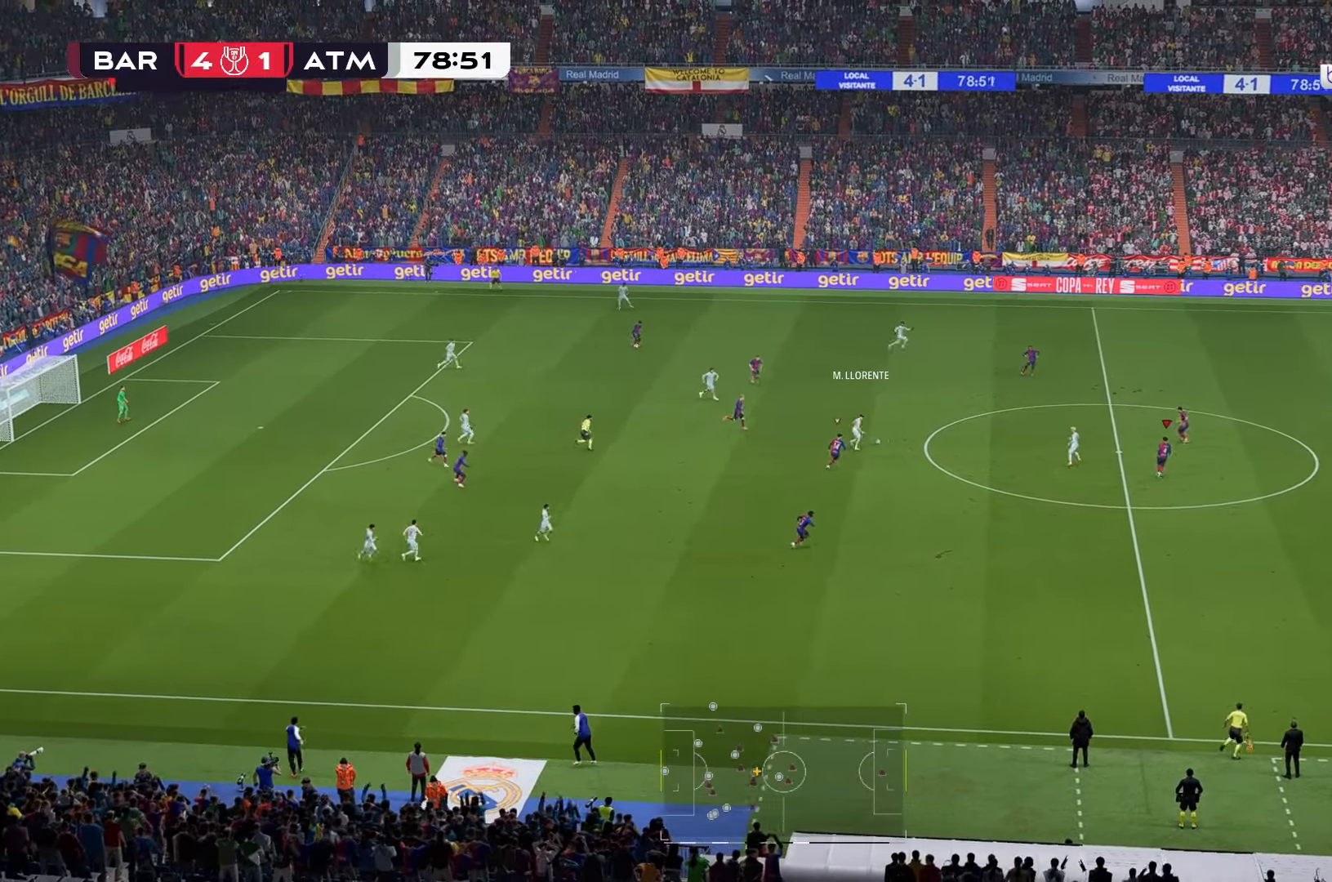
{"dt_ms": 500, "buttons": [], "left_stick": "up-right", "right_stick": "down", "events": []}
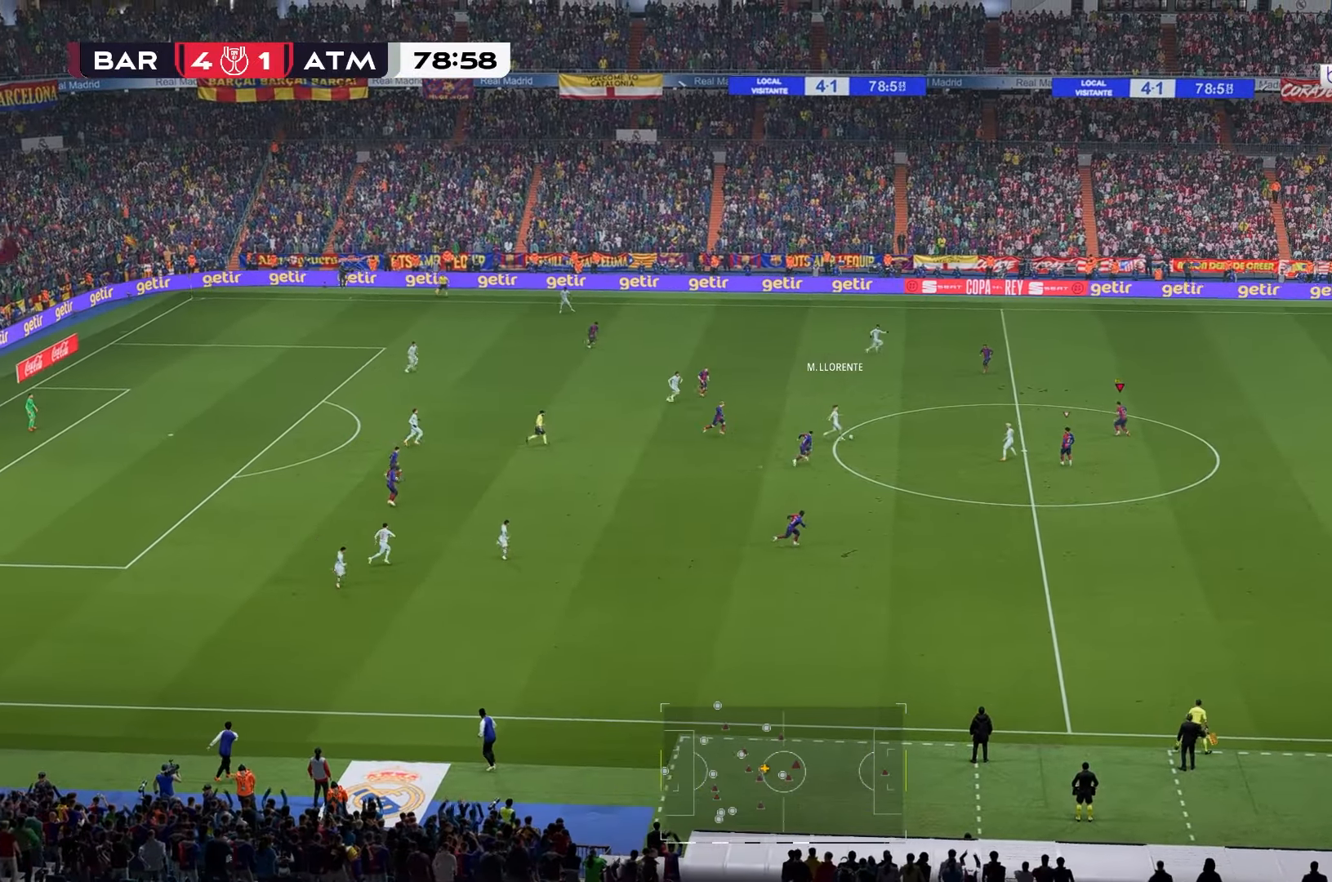
{"dt_ms": 500, "buttons": [], "left_stick": "right", "right_stick": "down", "events": [[67, "left_stick", "right"]]}
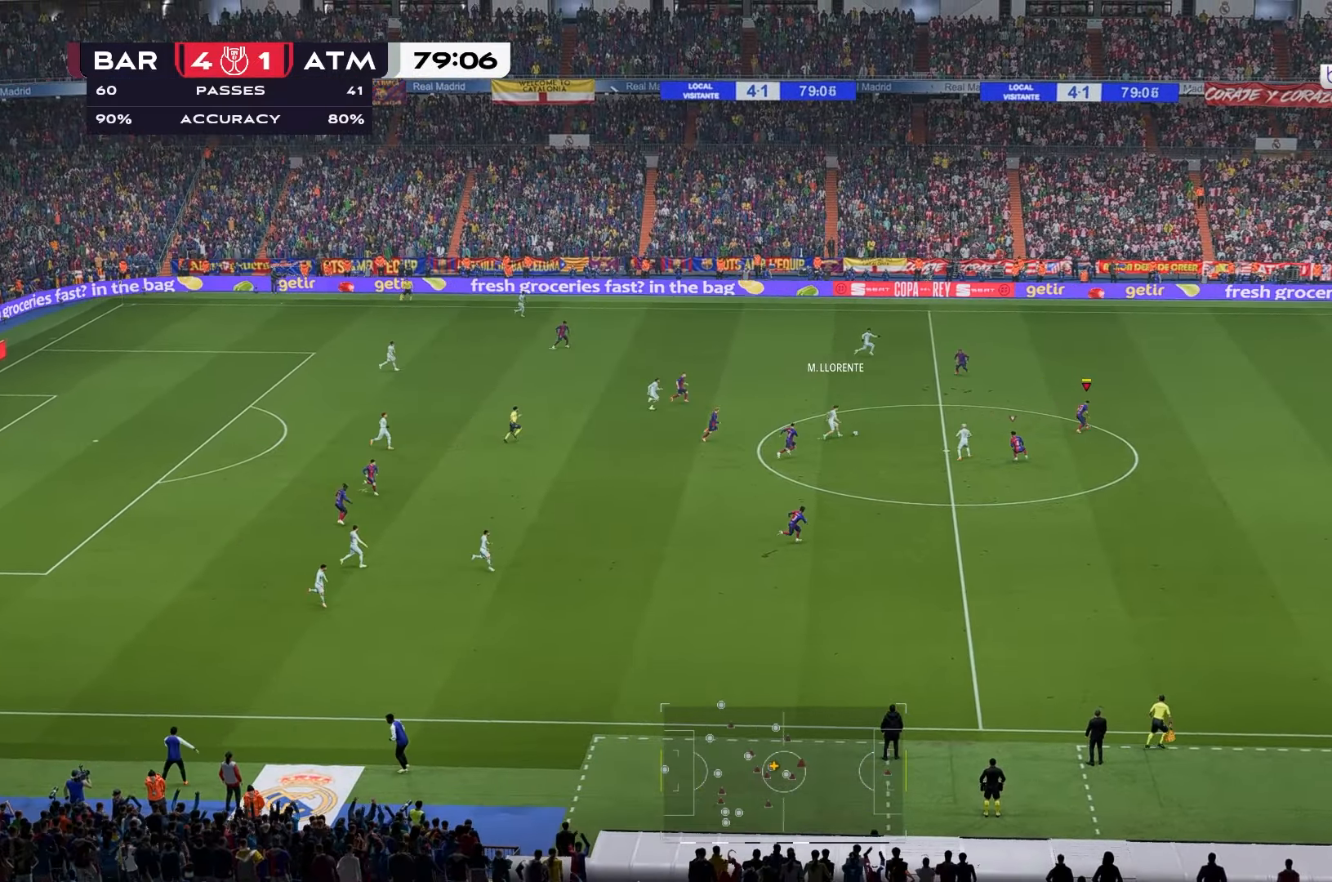
{"dt_ms": 500, "buttons": [], "left_stick": "right", "right_stick": "down", "events": []}
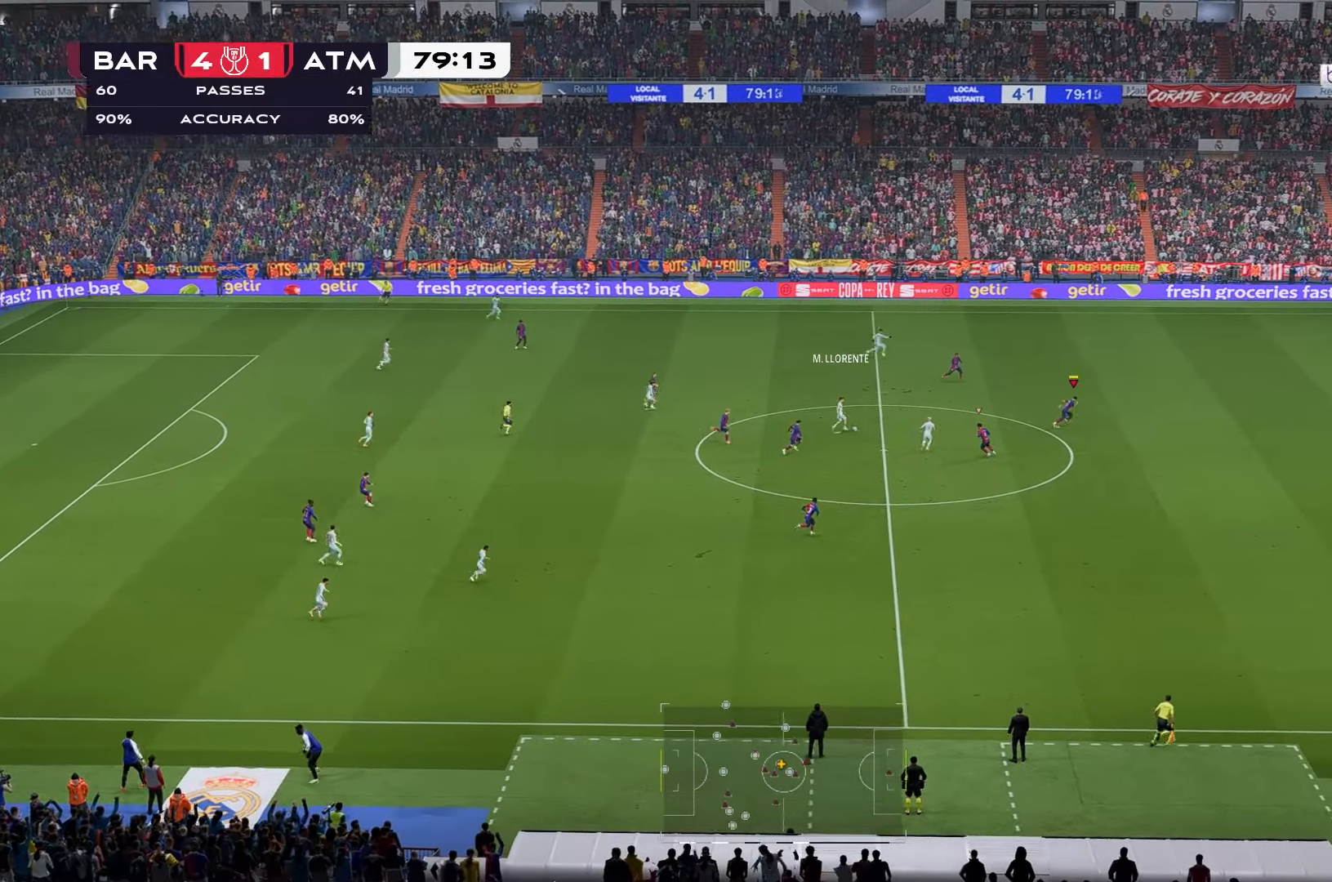
{"dt_ms": 500, "buttons": [], "left_stick": "right", "right_stick": "down", "events": []}
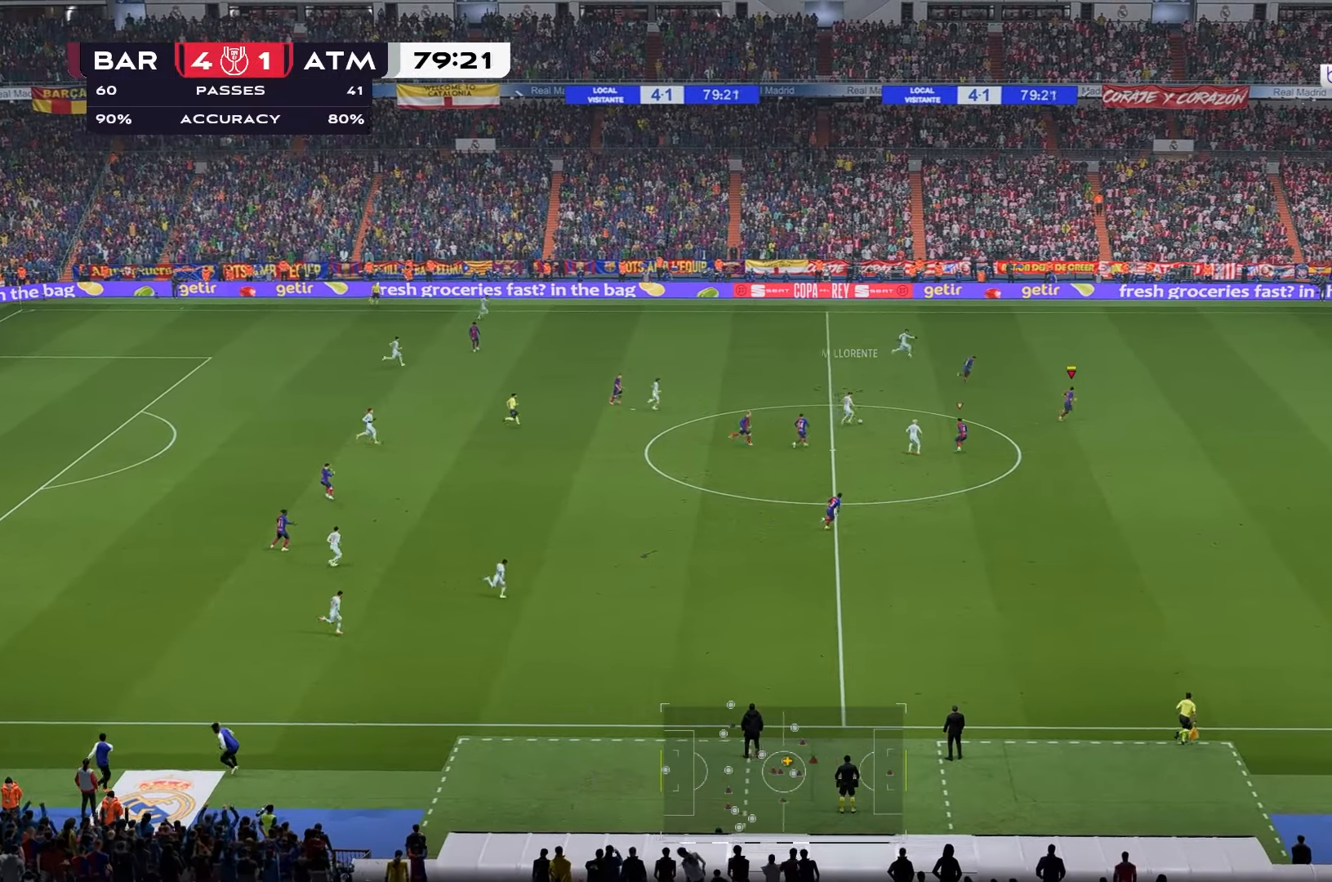
{"dt_ms": 500, "buttons": [], "left_stick": "right", "right_stick": "down", "events": []}
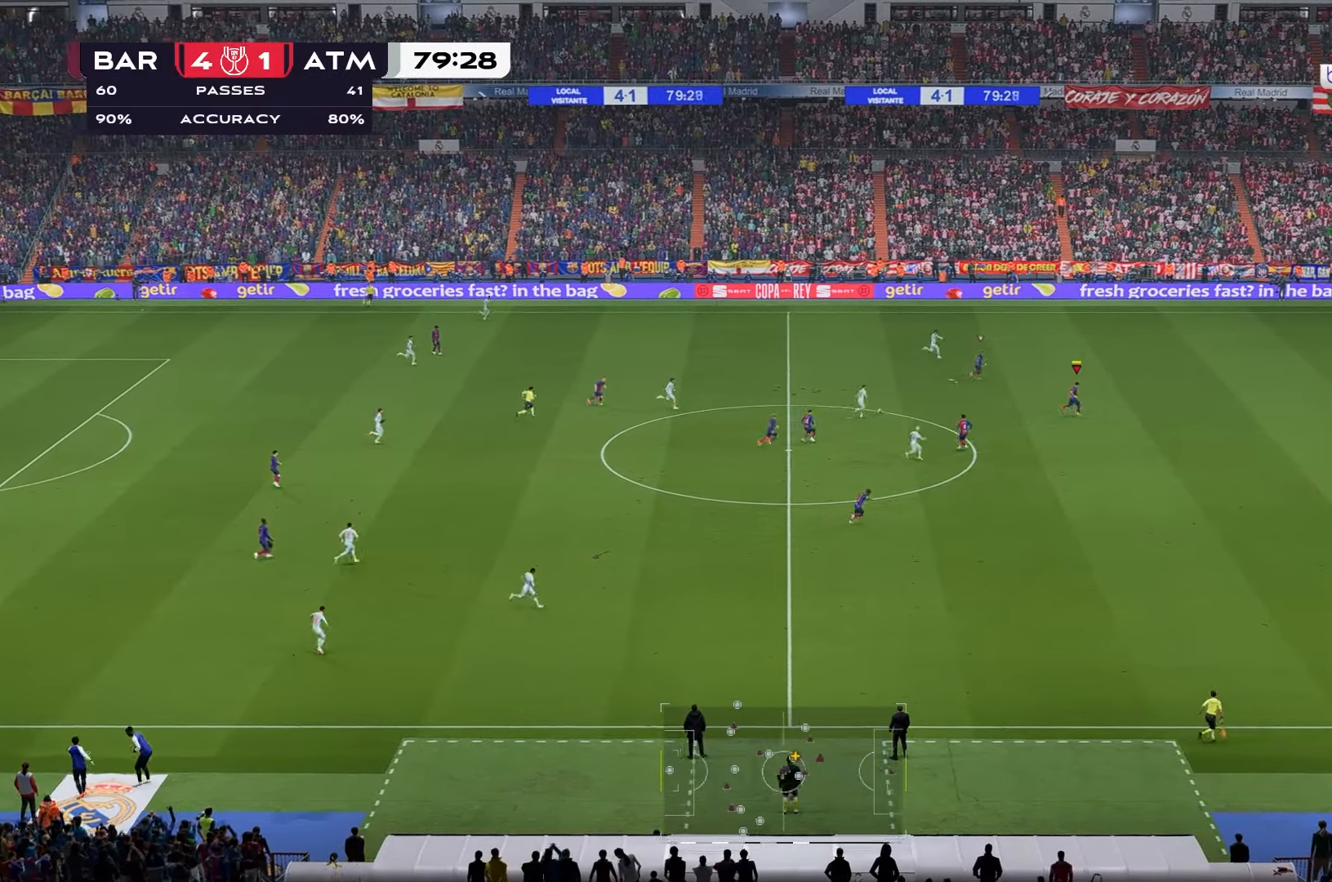
{"dt_ms": 500, "buttons": [], "left_stick": "up-right", "right_stick": "down", "events": [[433, "left_stick", "up-right"]]}
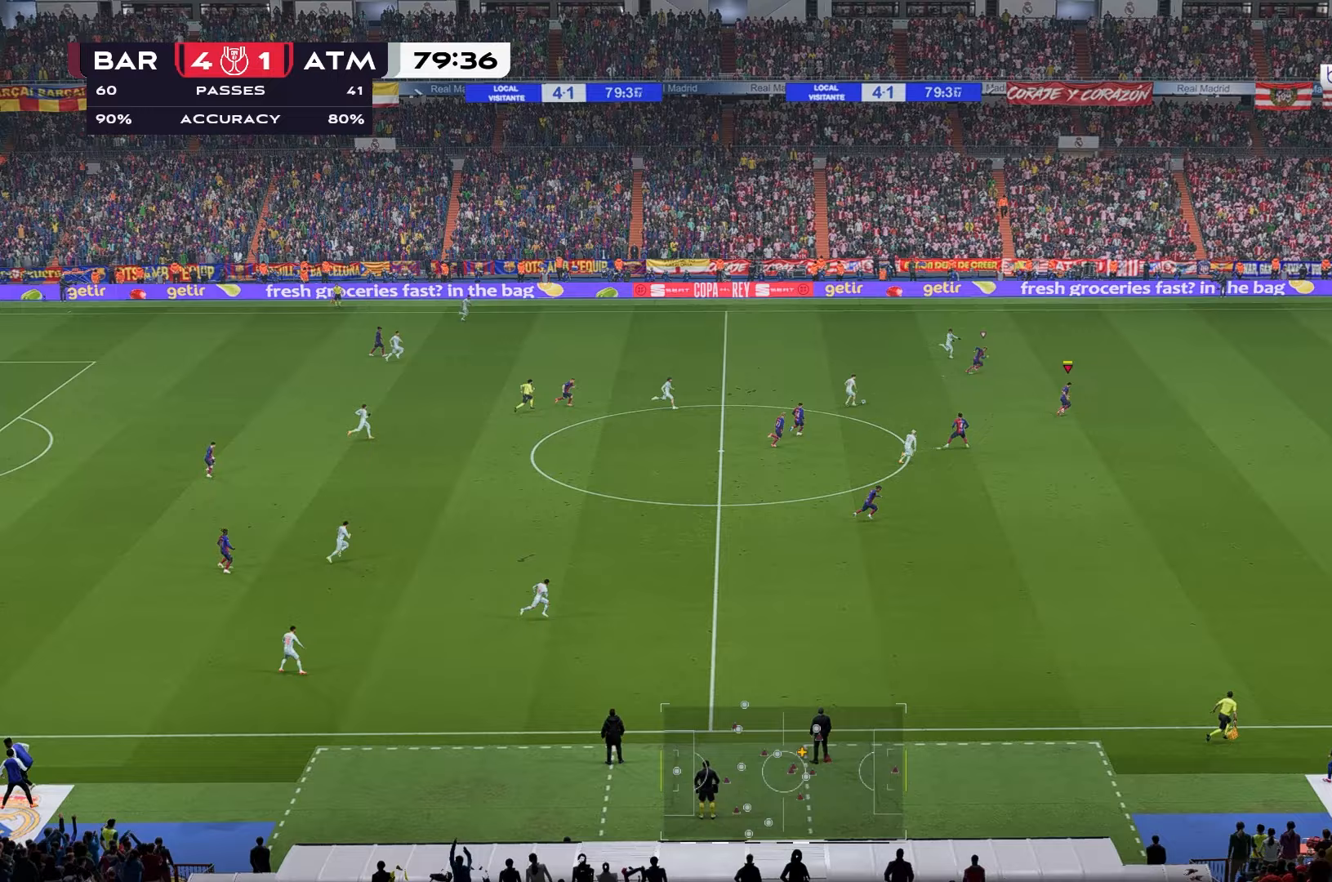
{"dt_ms": 500, "buttons": [], "left_stick": "up-right", "right_stick": "down", "events": []}
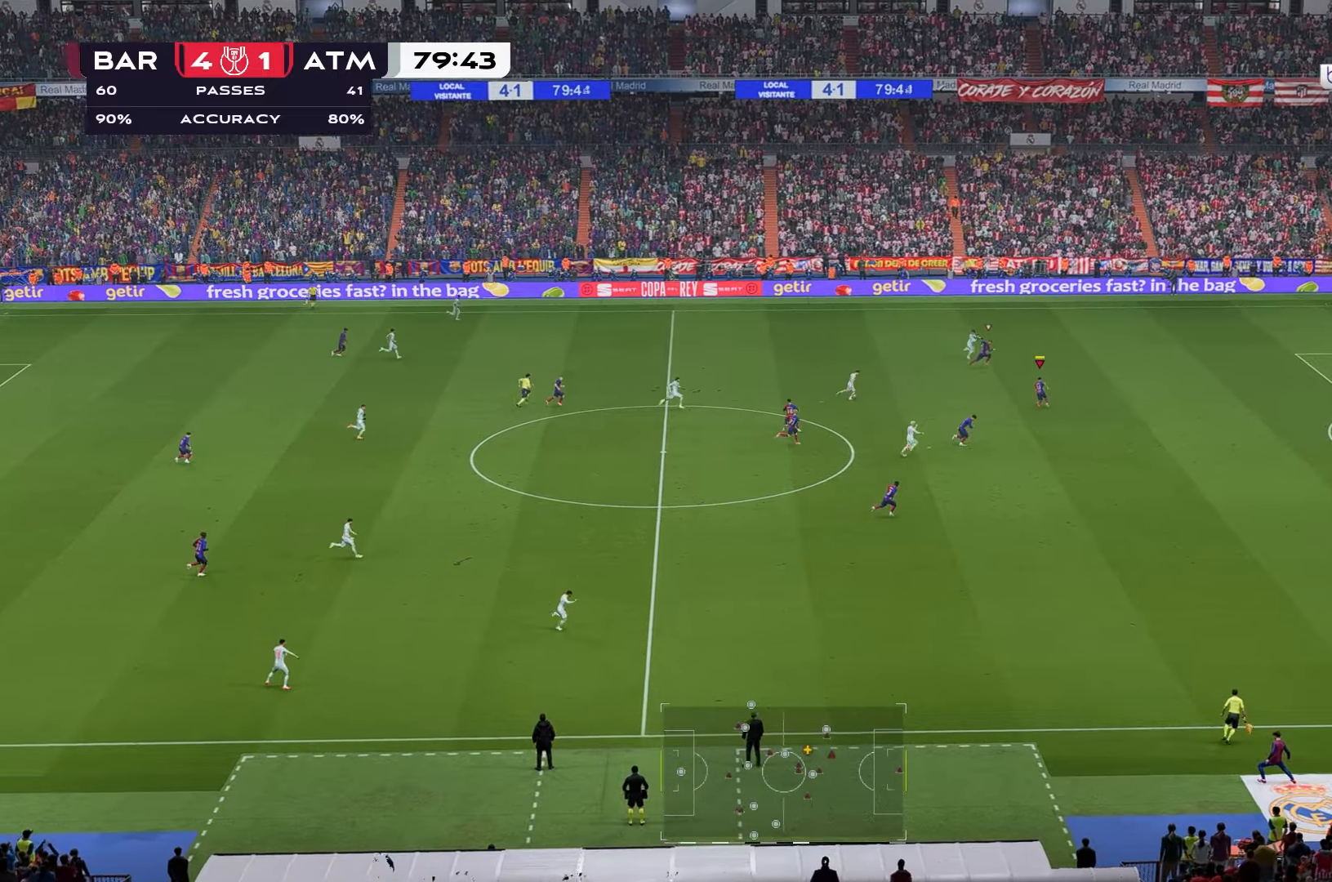
{"dt_ms": 500, "buttons": [], "left_stick": "right", "right_stick": "down", "events": [[133, "left_stick", "right"]]}
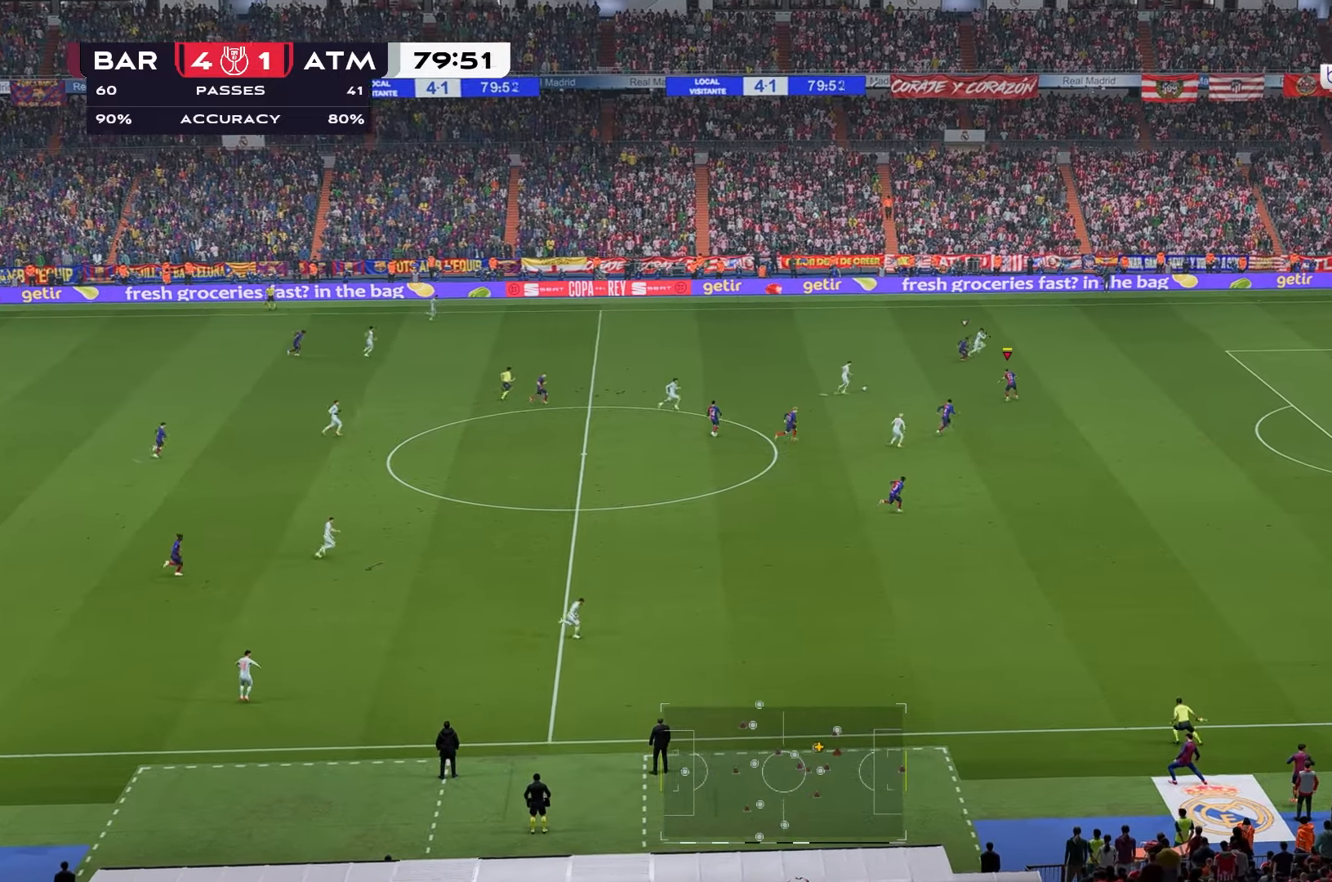
{"dt_ms": 500, "buttons": [], "left_stick": "up-right", "right_stick": "down", "events": [[500, "left_stick", "up-right"]]}
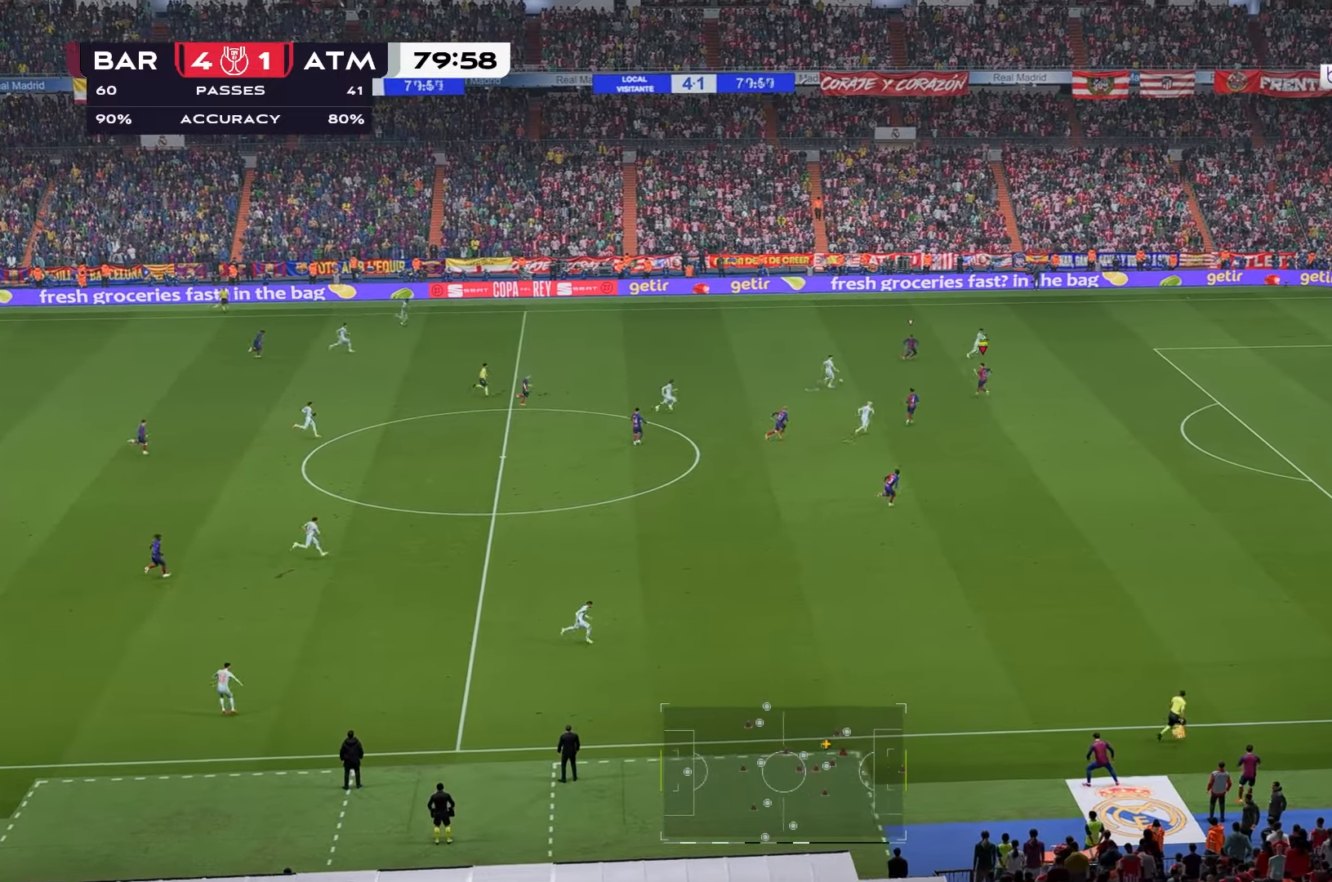
{"dt_ms": 500, "buttons": [], "left_stick": "up", "right_stick": "down"}
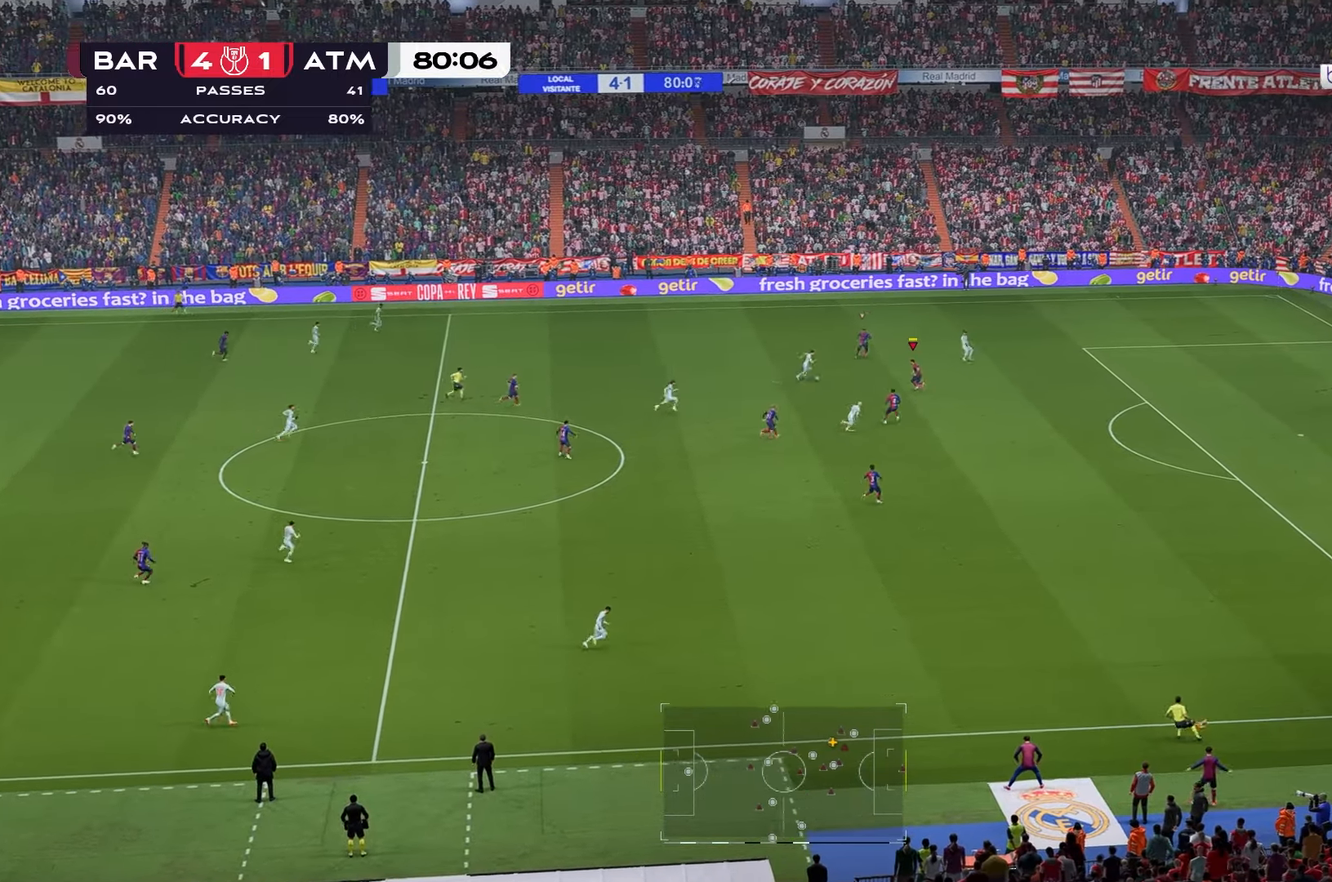
{"dt_ms": 1000, "buttons": [], "left_stick": "down", "right_stick": "center"}
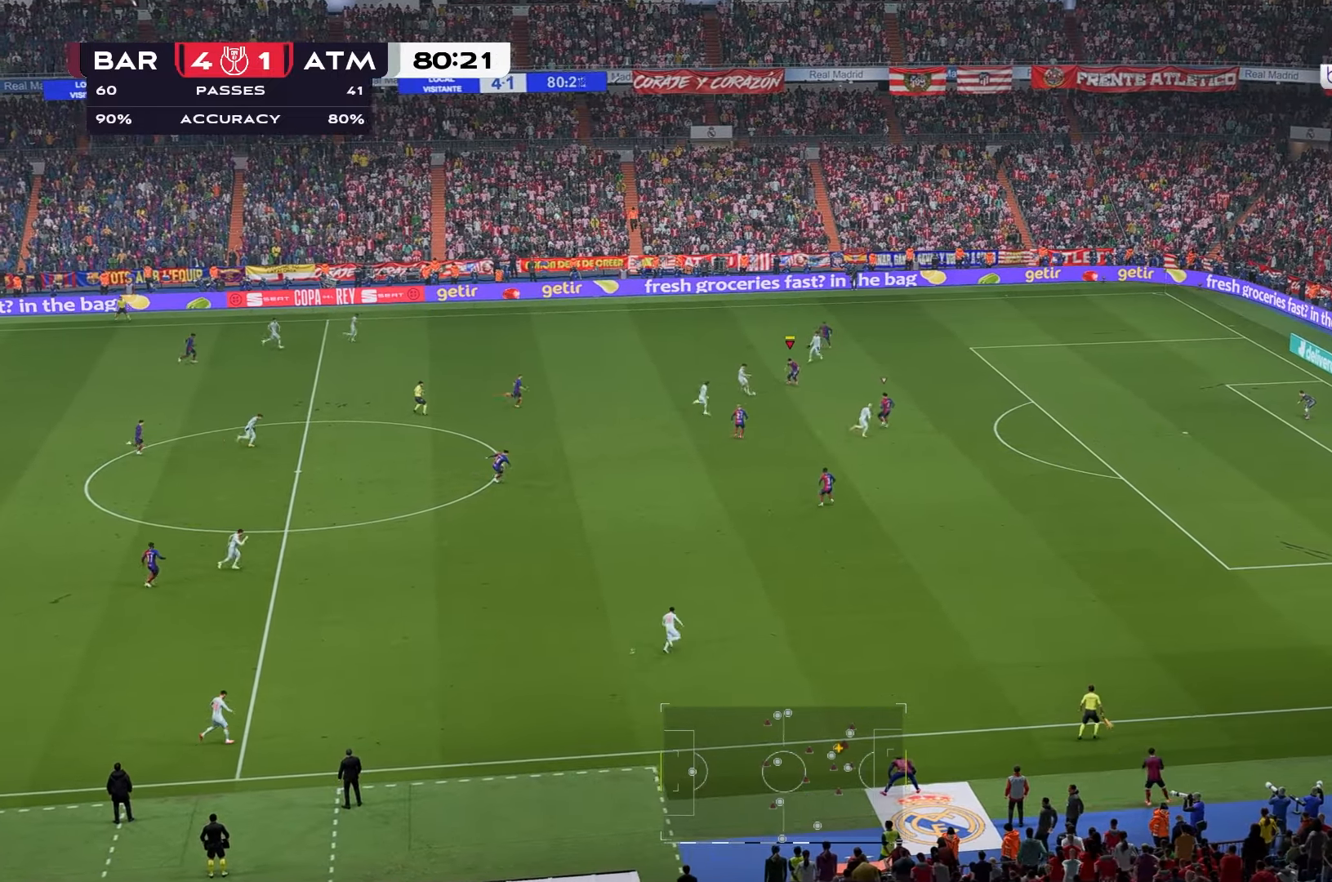
{"dt_ms": 500, "buttons": [], "left_stick": "down-right", "right_stick": "center", "events": [[50, "left_stick", "down-right"]]}